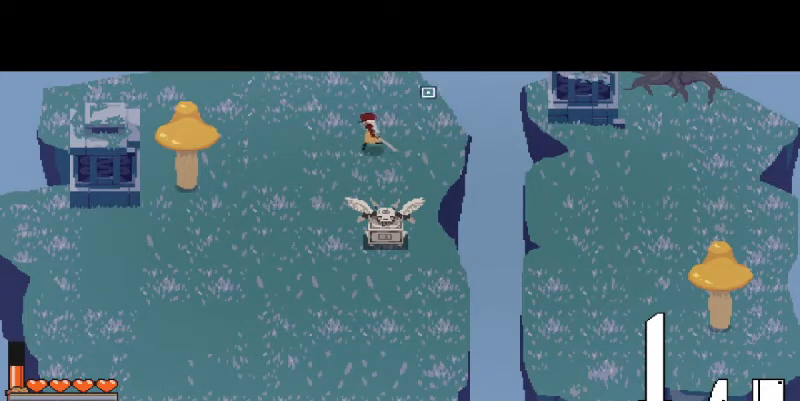
Gameplay with keyboard and mouse; each line is a JSON object with the keys and mouse buttons held at the frame after it. "events" lists presses ("down") and releases ("up") of "a", "d", "i", "s", "shift", "space", "w", "mouse_left" and "mouse_right" between this image and that frame as [ms after this image, input, new state], when the widget could be followed in between. "mouse_left", "mouse_right" = the "left", "right" buttons of the "mouse" list. No other keys are recorded. Mouse movement is not recorded.
{"keys": [], "mouse": [], "events": [[300, "d", "down"], [333, "a", "up"], [433, "d", "up"], [433, "mouse_left", "down"], [500, "mouse_left", "up"]]}
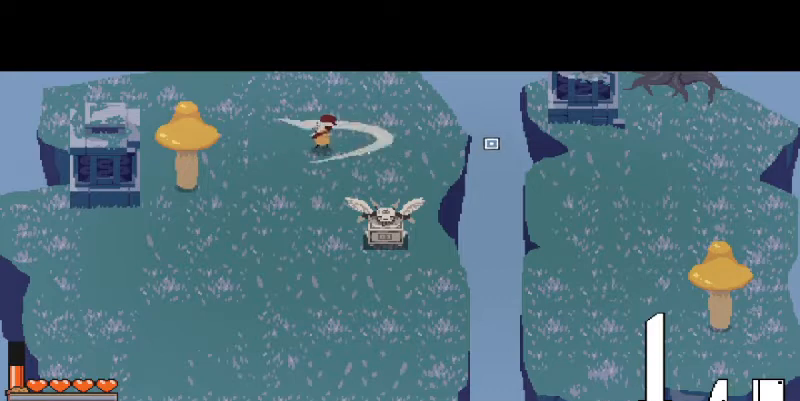
{"keys": [], "mouse": ["left"], "events": [[100, "mouse_left", "down"], [200, "mouse_left", "up"], [333, "mouse_left", "down"], [433, "mouse_left", "up"], [500, "mouse_left", "down"]]}
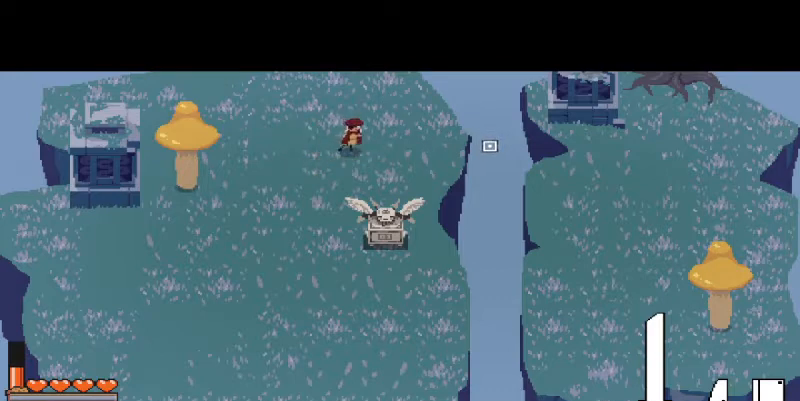
{"keys": [], "mouse": [], "events": [[100, "mouse_left", "up"], [200, "mouse_left", "down"], [267, "mouse_left", "up"], [400, "mouse_left", "down"], [500, "mouse_left", "up"]]}
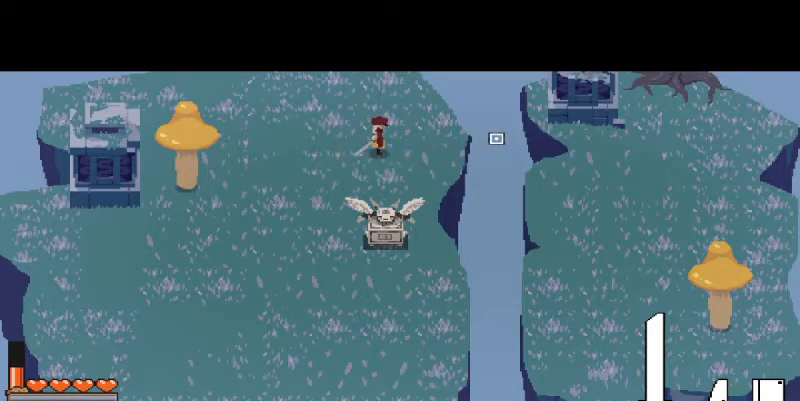
{"keys": [], "mouse": [], "events": [[100, "mouse_left", "down"], [200, "mouse_left", "up"], [267, "mouse_left", "down"], [367, "mouse_left", "up"]]}
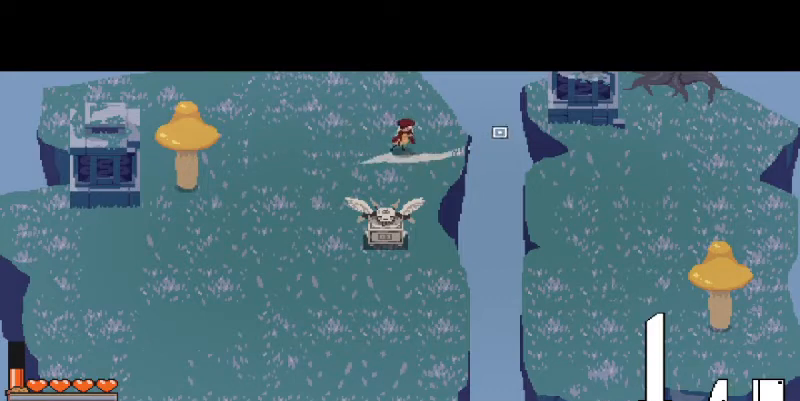
{"keys": [], "mouse": [], "events": [[33, "mouse_left", "down"], [100, "mouse_left", "up"], [200, "mouse_left", "down"], [300, "mouse_left", "up"], [400, "mouse_left", "down"], [500, "mouse_left", "up"]]}
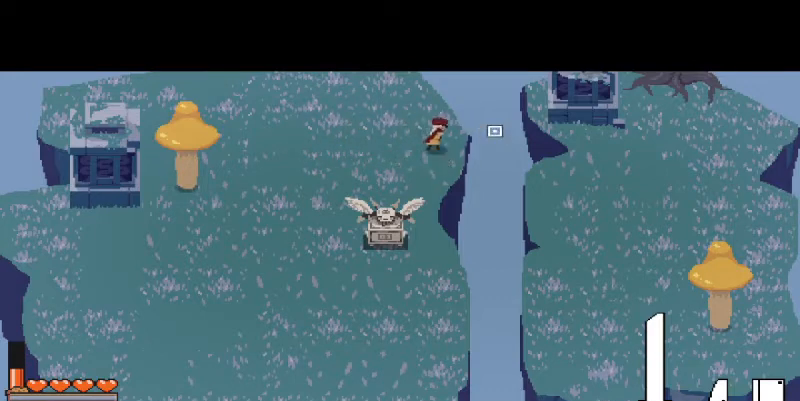
{"keys": ["a"], "mouse": [], "events": [[133, "mouse_left", "down"], [167, "mouse_left", "up"], [433, "a", "down"]]}
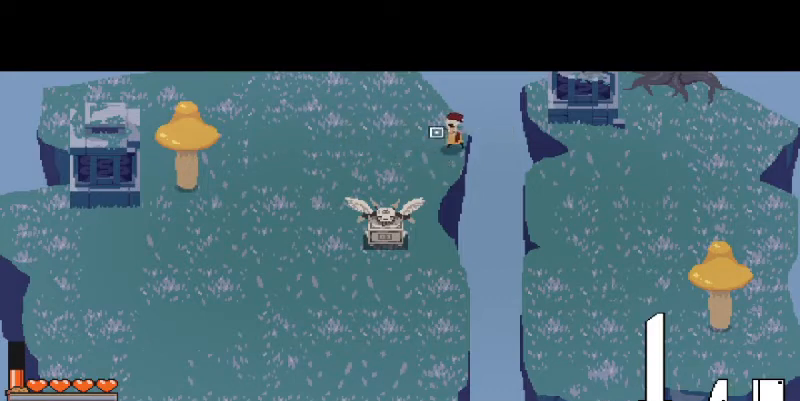
{"keys": ["a"], "mouse": [], "events": []}
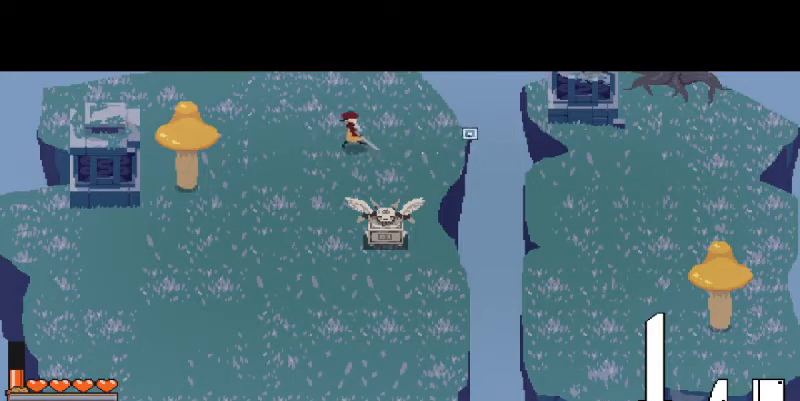
{"keys": ["d"], "mouse": [], "events": [[333, "s", "down"], [400, "a", "up"], [400, "d", "down"], [433, "s", "up"]]}
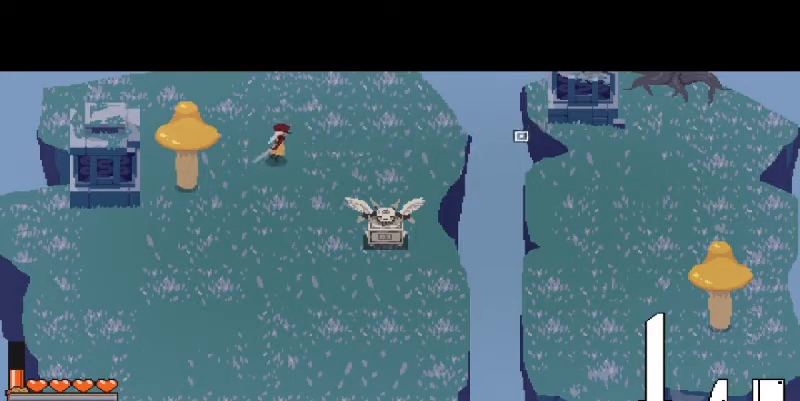
{"keys": [], "mouse": ["left"], "events": [[100, "d", "up"], [100, "mouse_left", "down"], [200, "mouse_left", "up"], [300, "mouse_left", "down"], [400, "mouse_left", "up"], [500, "mouse_left", "down"]]}
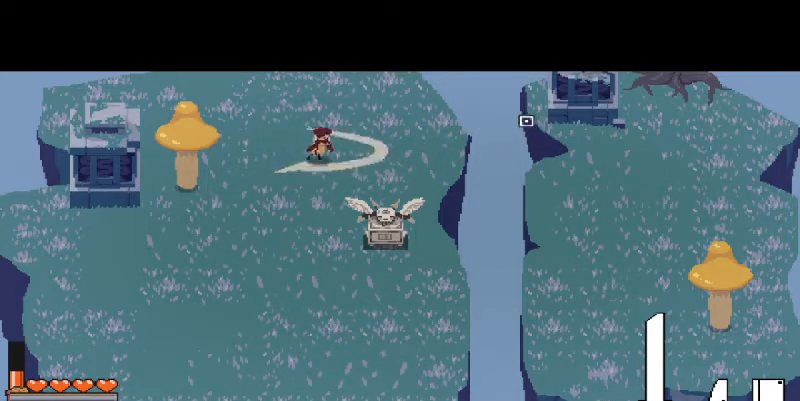
{"keys": [], "mouse": [], "events": [[100, "mouse_left", "up"], [167, "mouse_left", "down"], [300, "mouse_left", "up"], [367, "mouse_left", "down"], [467, "mouse_left", "up"]]}
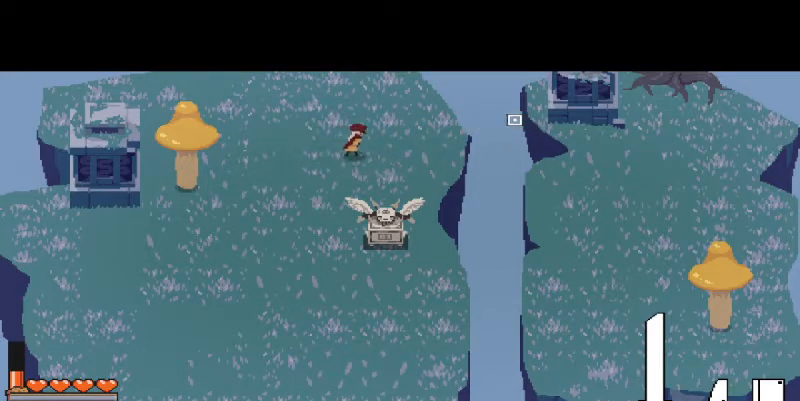
{"keys": [], "mouse": ["left"], "events": [[67, "mouse_left", "down"], [167, "mouse_left", "up"], [233, "mouse_left", "down"], [333, "mouse_left", "up"], [433, "mouse_left", "down"]]}
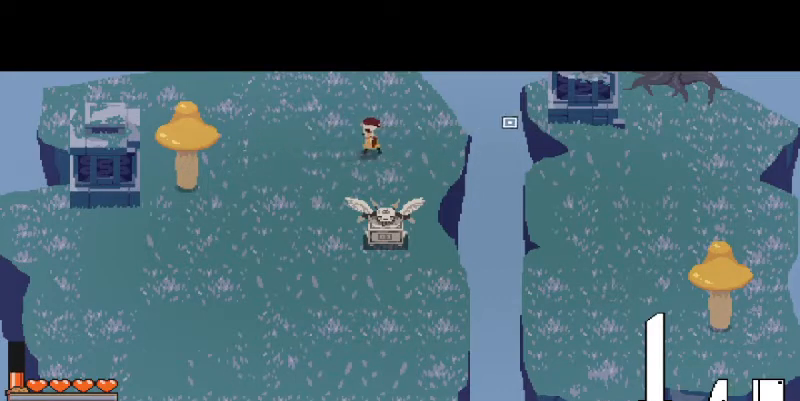
{"keys": [], "mouse": [], "events": [[33, "mouse_left", "up"], [133, "mouse_left", "down"], [267, "mouse_left", "up"], [367, "mouse_left", "down"], [467, "mouse_left", "up"]]}
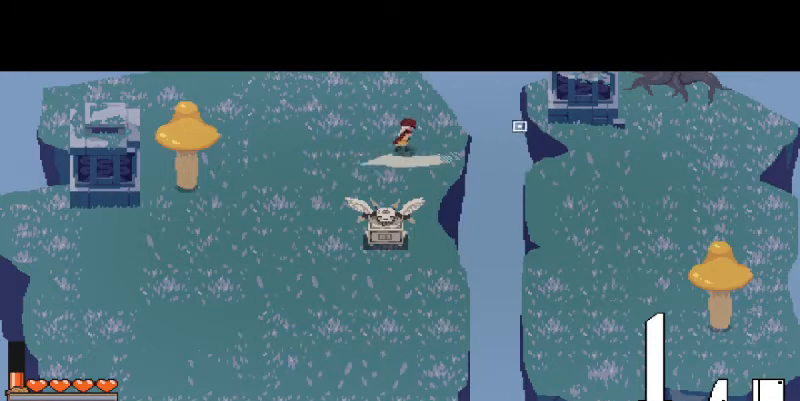
{"keys": [], "mouse": ["left"], "events": [[67, "mouse_left", "down"], [167, "mouse_left", "up"], [267, "mouse_left", "down"], [367, "mouse_left", "up"], [500, "mouse_left", "down"]]}
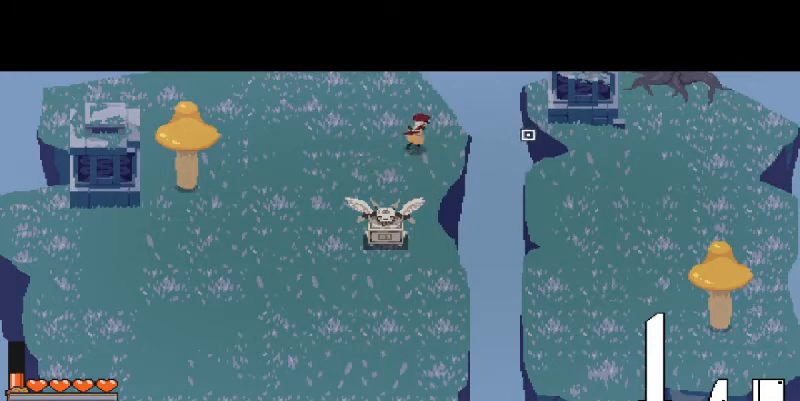
{"keys": [], "mouse": [], "events": [[100, "mouse_left", "up"], [400, "mouse_left", "down"], [500, "mouse_left", "up"]]}
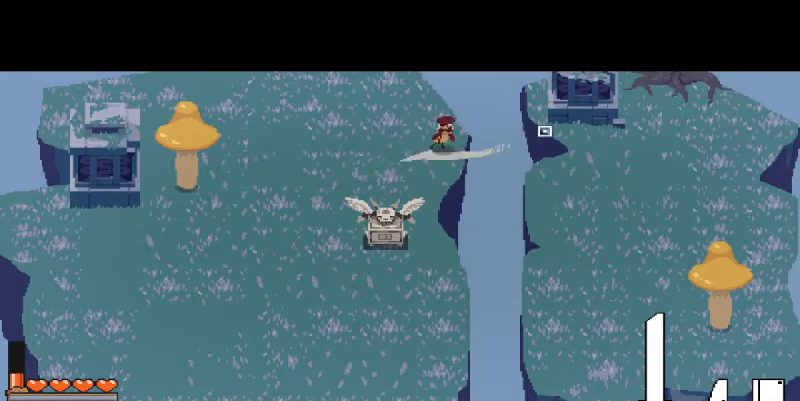
{"keys": [], "mouse": [], "events": [[367, "mouse_left", "down"], [467, "mouse_left", "up"]]}
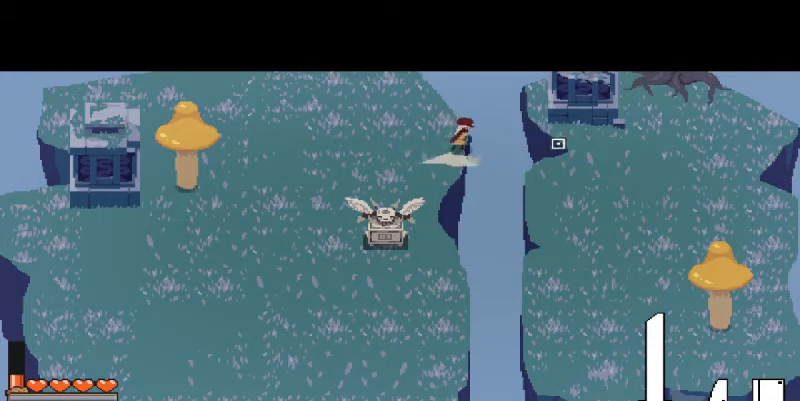
{"keys": [], "mouse": [], "events": [[367, "mouse_left", "down"], [467, "mouse_left", "up"]]}
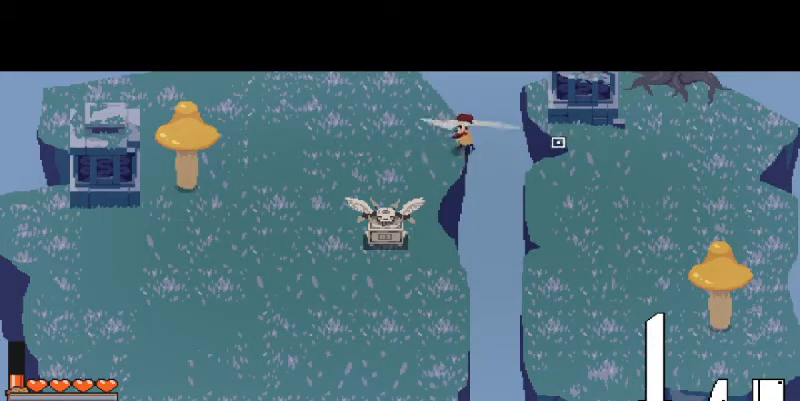
{"keys": [], "mouse": [], "events": [[267, "mouse_left", "down"], [400, "mouse_left", "up"]]}
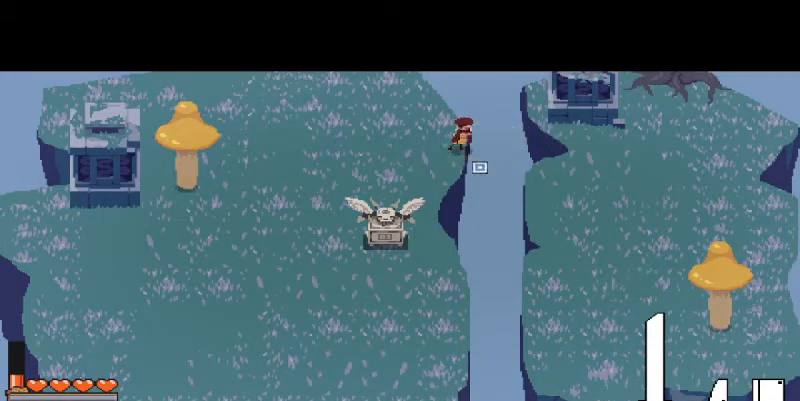
{"keys": [], "mouse": [], "events": []}
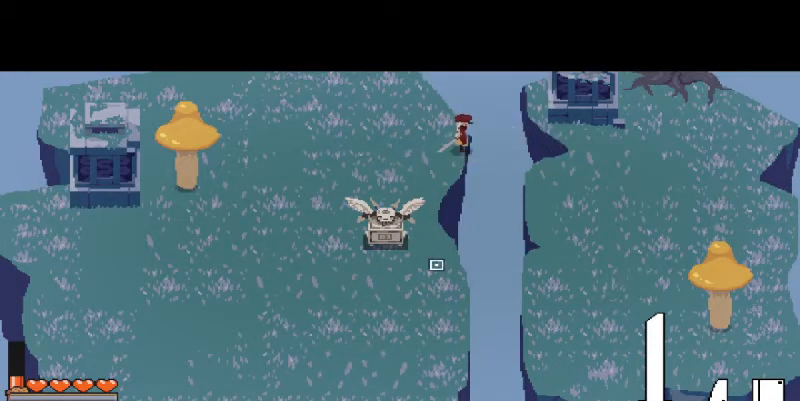
{"keys": [], "mouse": [], "events": []}
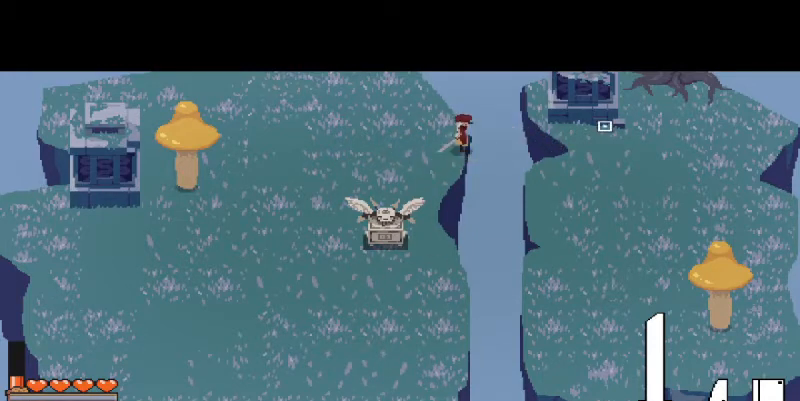
{"keys": [], "mouse": [], "events": []}
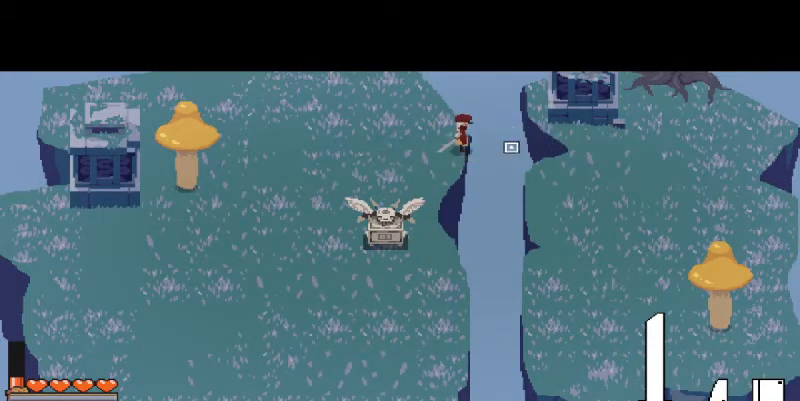
{"keys": [], "mouse": [], "events": []}
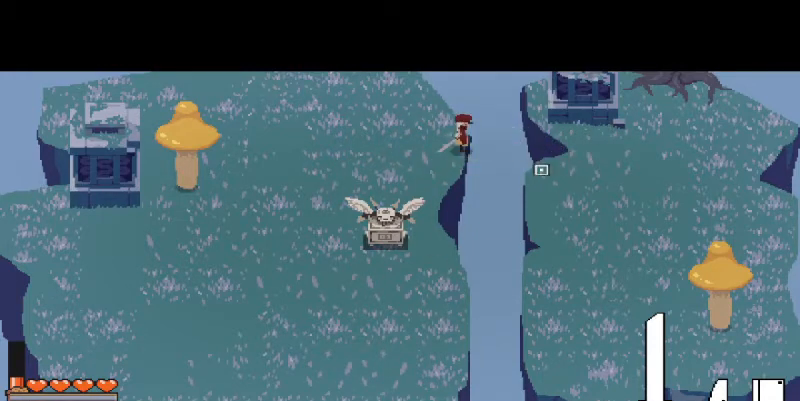
{"keys": [], "mouse": [], "events": []}
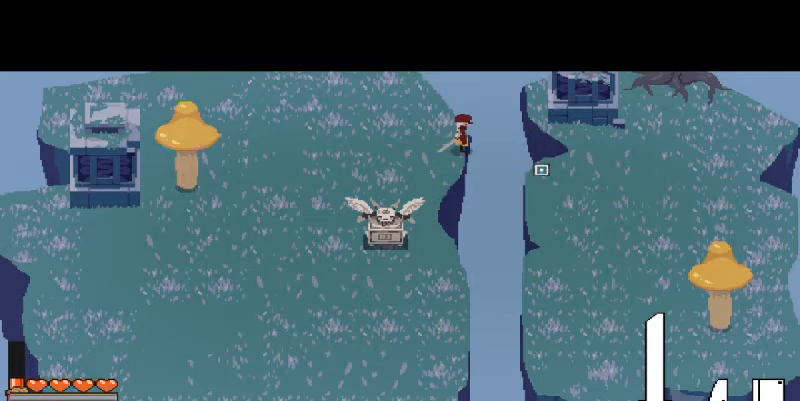
{"keys": [], "mouse": [], "events": []}
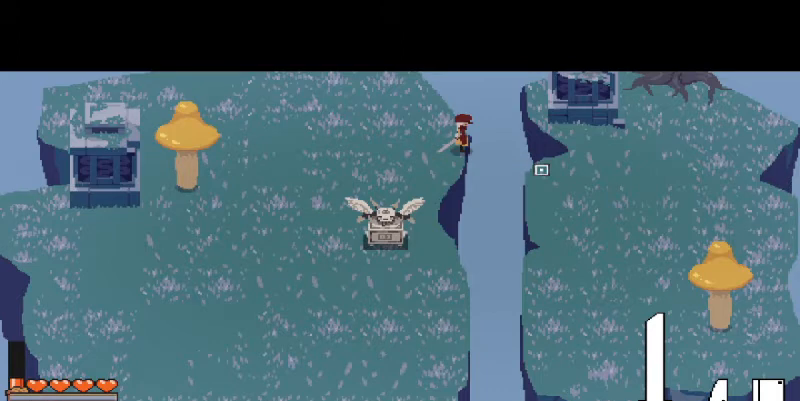
{"keys": [], "mouse": [], "events": []}
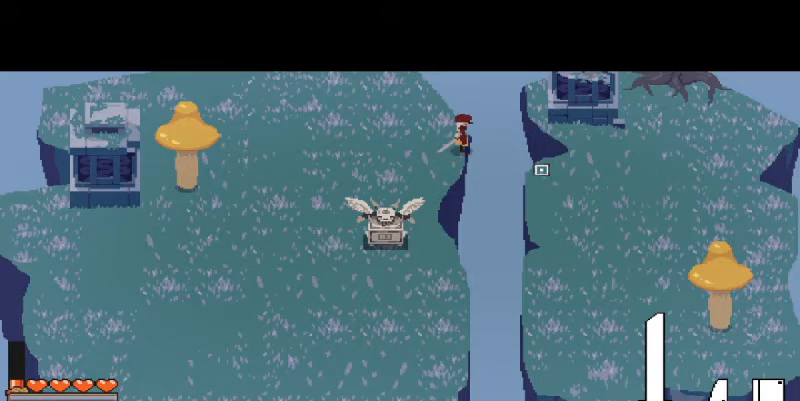
{"keys": [], "mouse": [], "events": []}
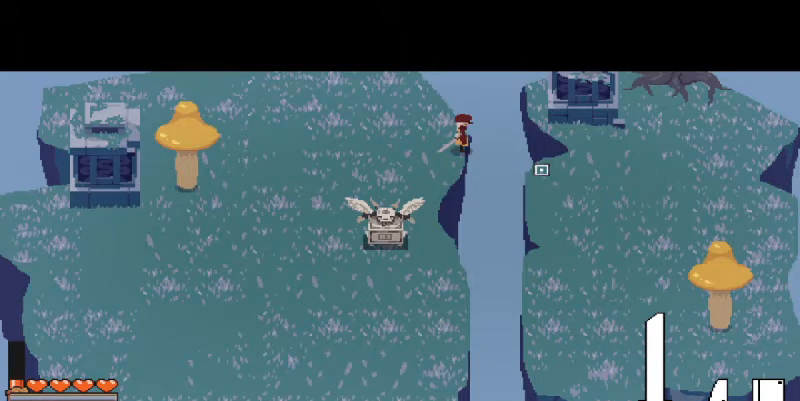
{"keys": [], "mouse": [], "events": []}
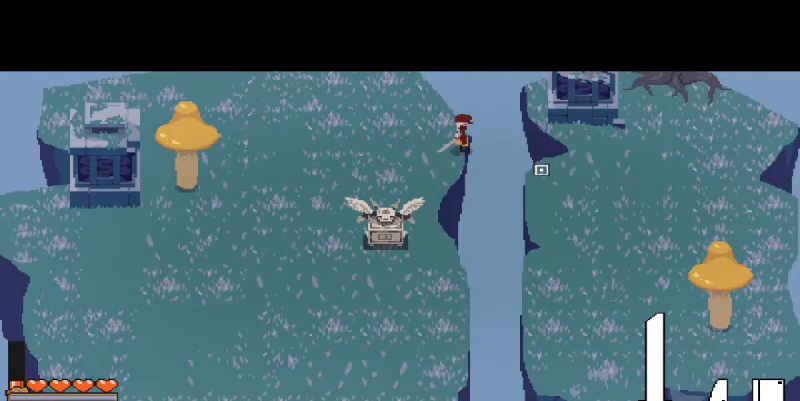
{"keys": [], "mouse": [], "events": []}
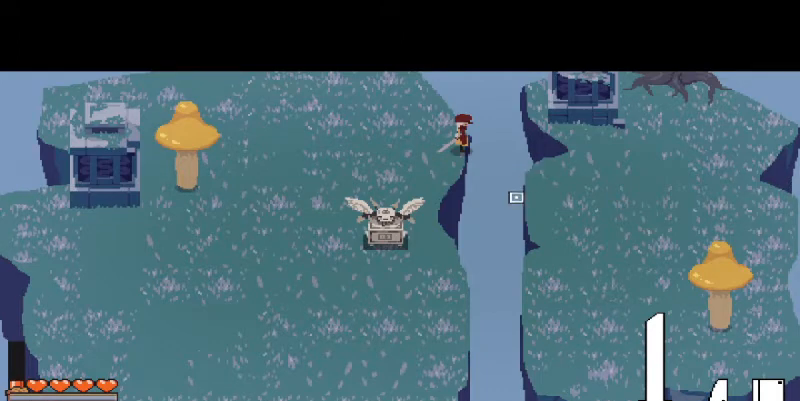
{"keys": ["a"], "mouse": [], "events": [[167, "a", "down"]]}
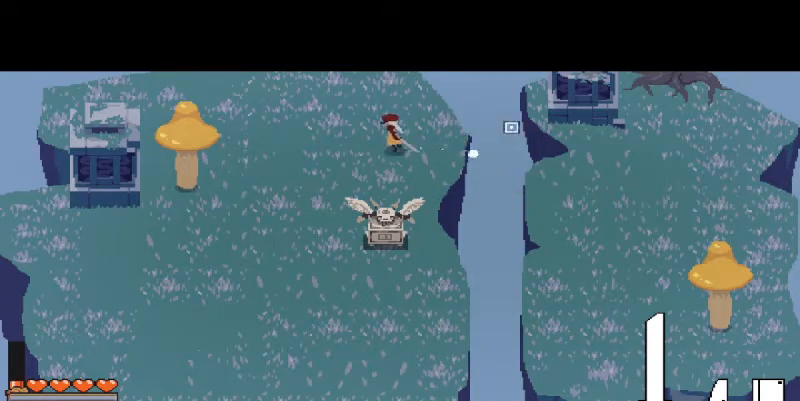
{"keys": ["a", "w"], "mouse": [], "events": [[333, "w", "down"]]}